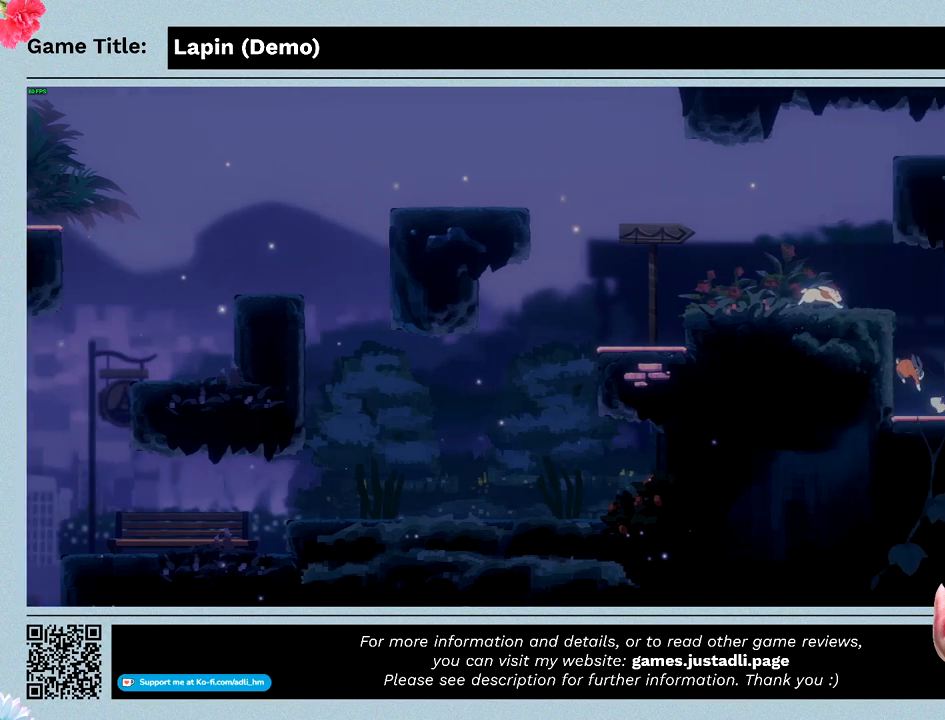
Gameplay with keyboard; each line is a JSON object with the keys held at the frame after it. "events" lists presses ("down") and releases ("up") of "0", "1", "2", "3", "4", "5", "6", "7", "8", "9", "a", "alt", "b", "c", "caps_lock", "ctrl", "d", "down", "e", "escape", "f", "f1", "f2", "f3", "f4", "f5", "f6", "f7", "f8", "g", "h", "i", "j", "k", "l", "left", "m", "n", "o", "p", "q", "r", "return", "right", "s", "shift", "space", "t", "tab", "tilde", "u", "up", "v", "w", "x", "y" and "z" between this image and that frame as [ms after this image, input, new state], when the widget could be followed in between. No other keys are recorded. Mouse input is not recorded.
{"keys": ["right"], "events": []}
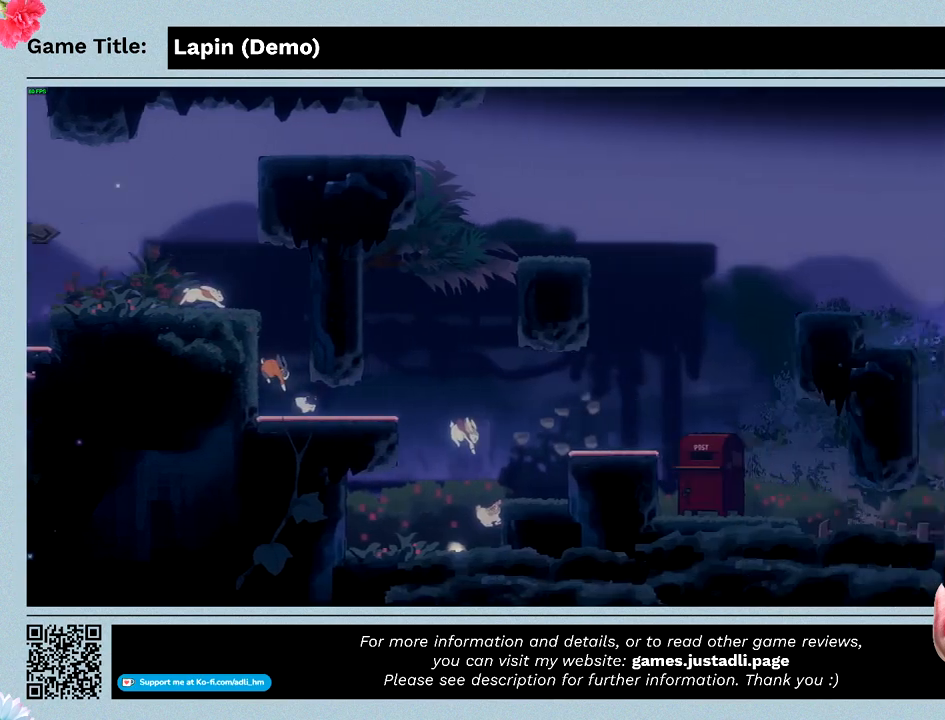
{"keys": ["right"], "events": []}
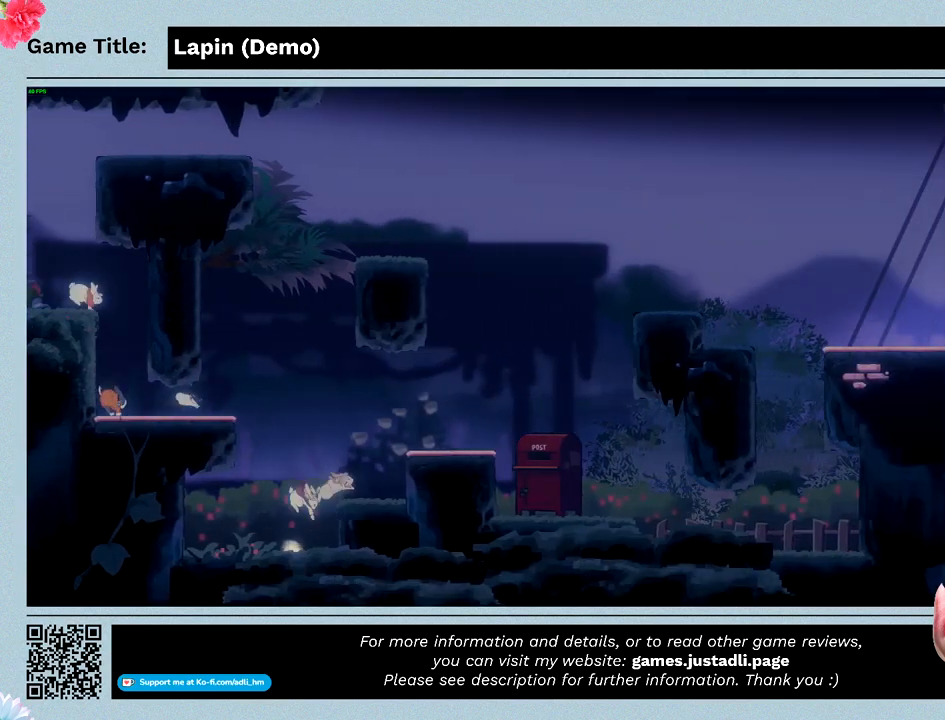
{"keys": ["right"], "events": []}
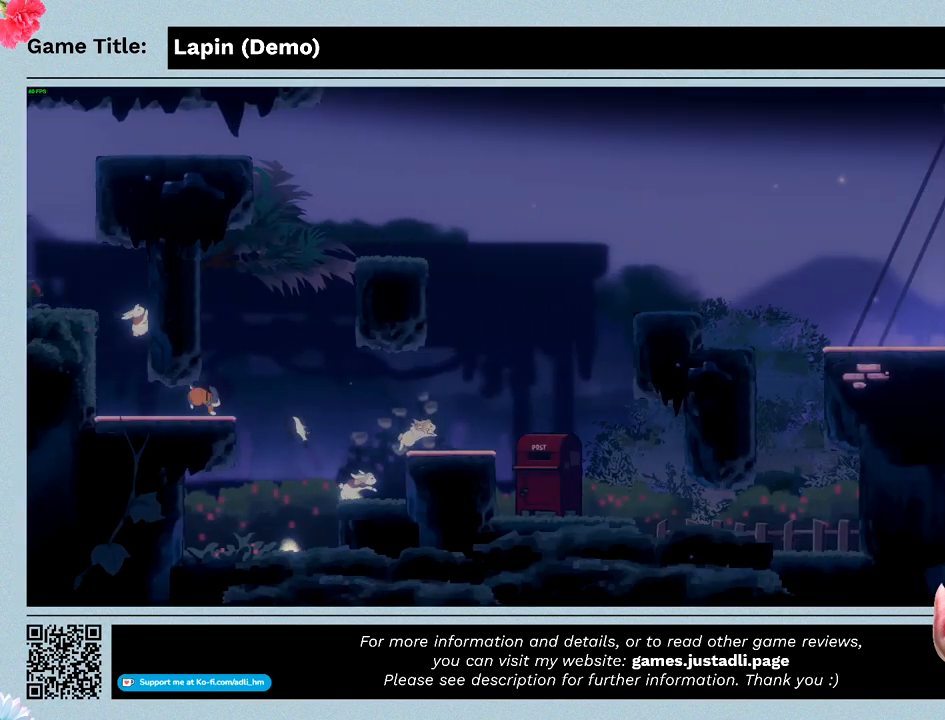
{"keys": ["right"], "events": []}
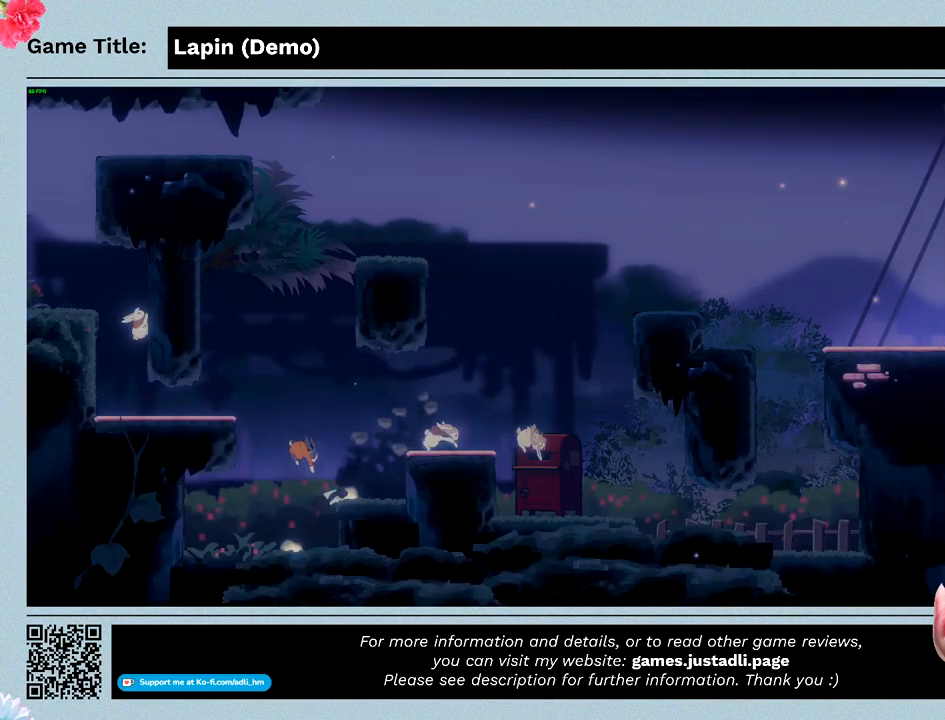
{"keys": [], "events": [[200, "right", "up"]]}
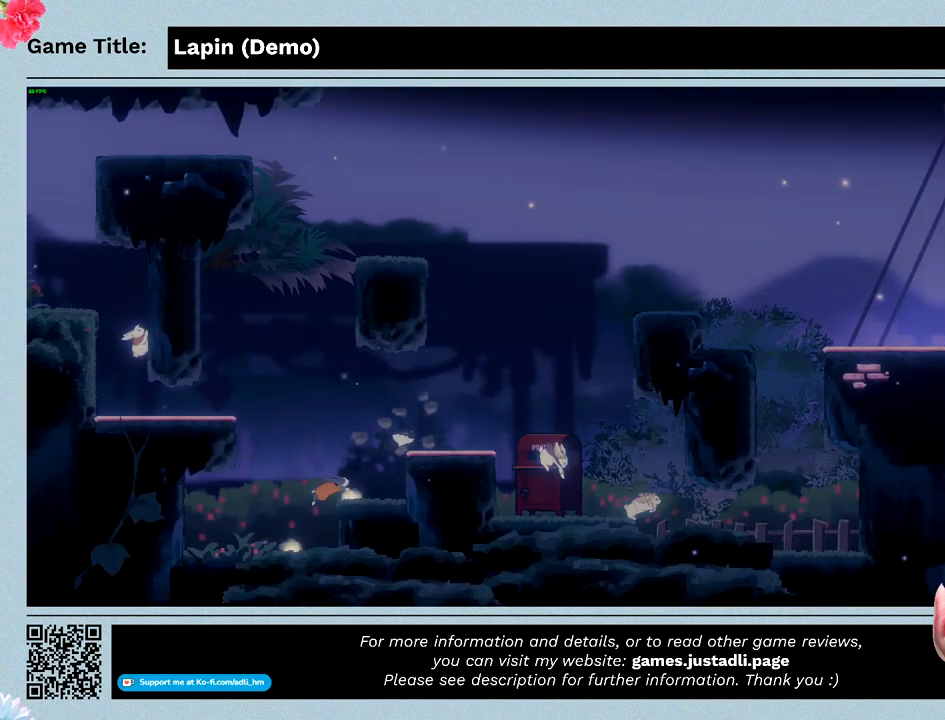
{"keys": [], "events": []}
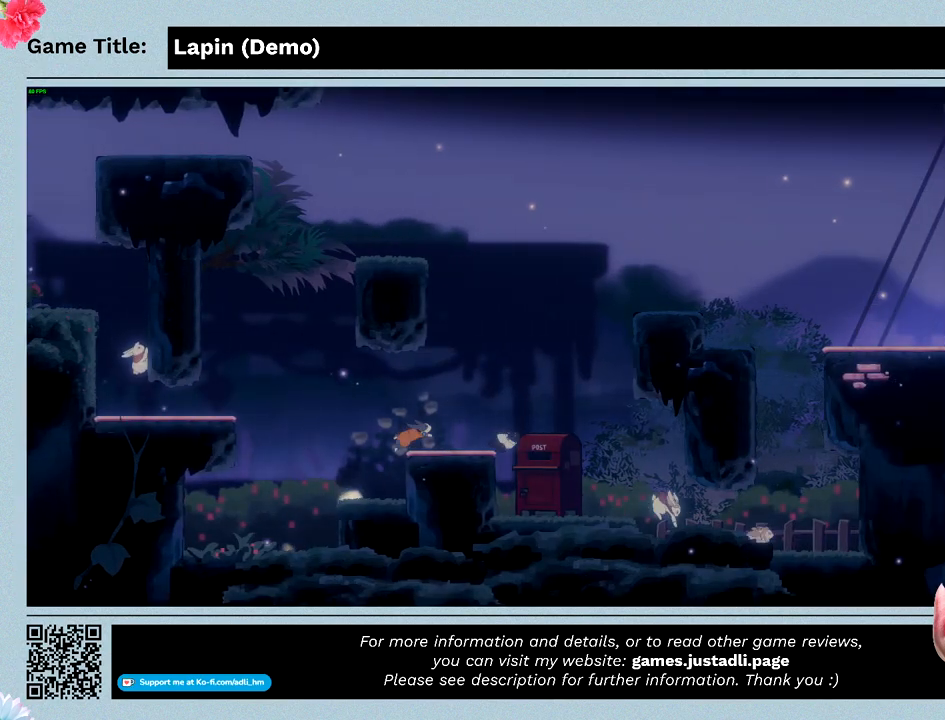
{"keys": [], "events": []}
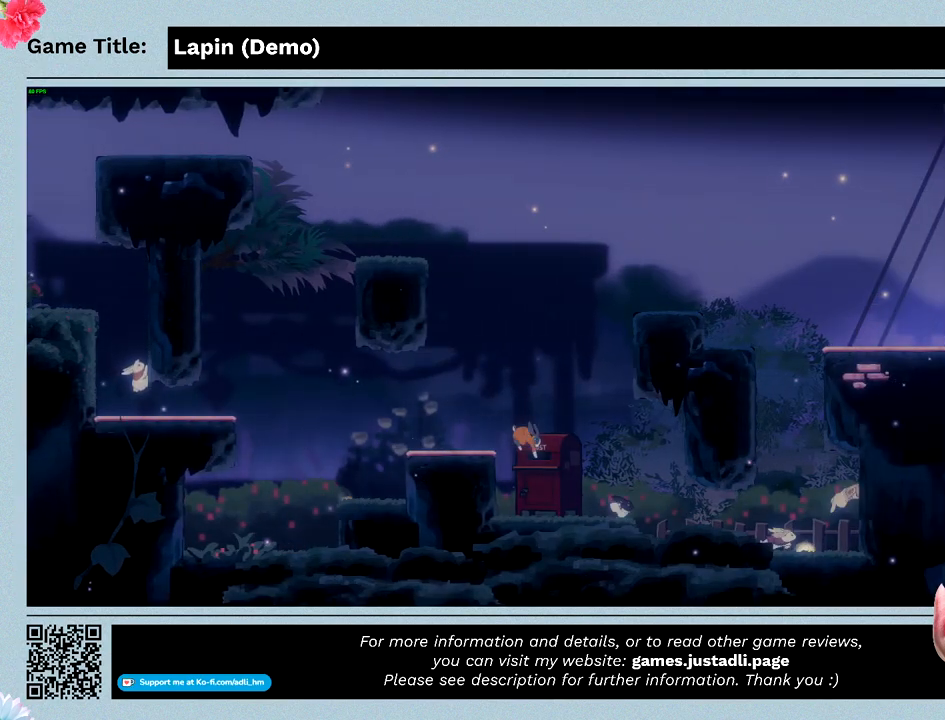
{"keys": [], "events": []}
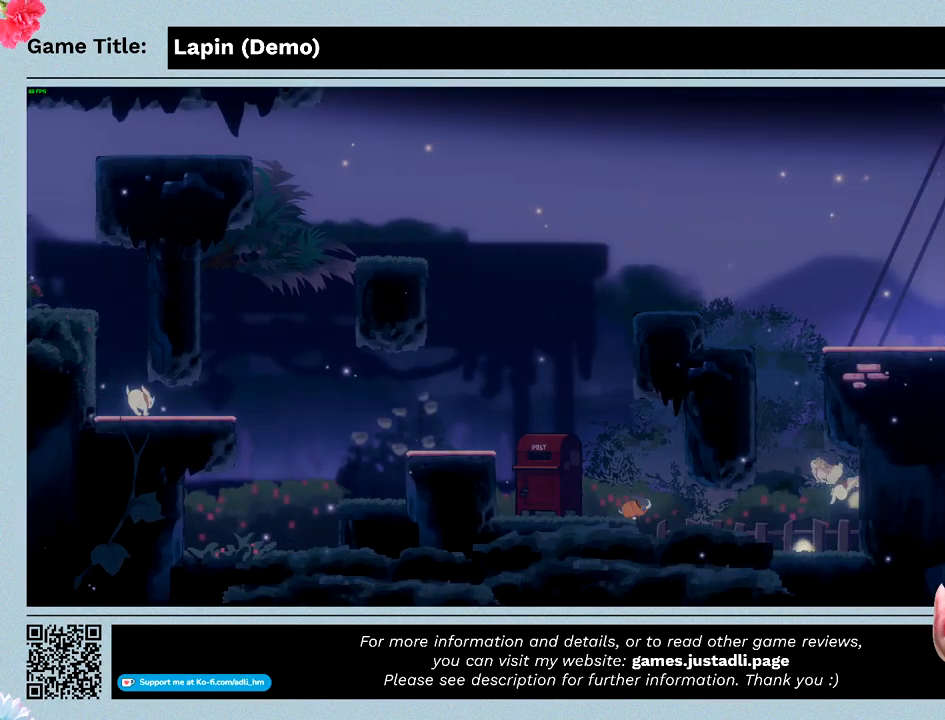
{"keys": ["right"], "events": [[233, "right", "down"]]}
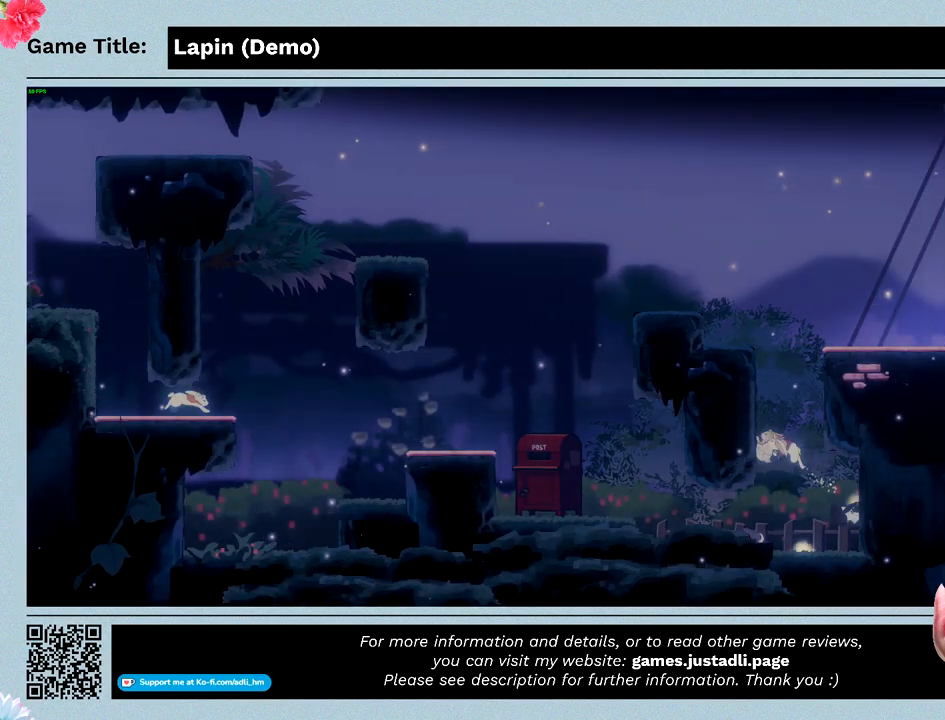
{"keys": ["right", "z"], "events": [[233, "z", "down"]]}
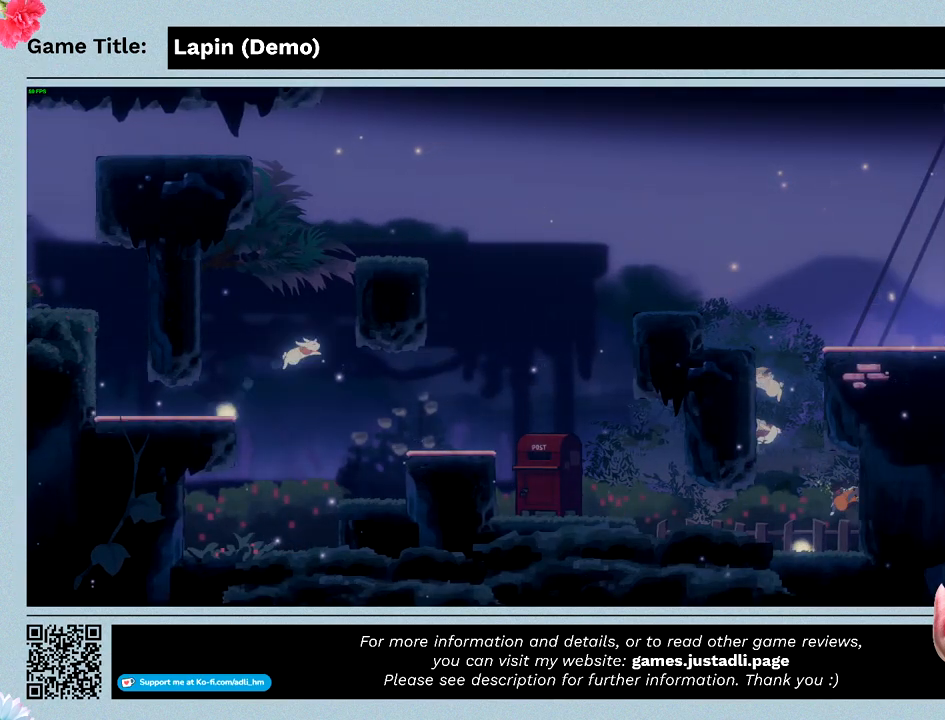
{"keys": ["right", "z"], "events": []}
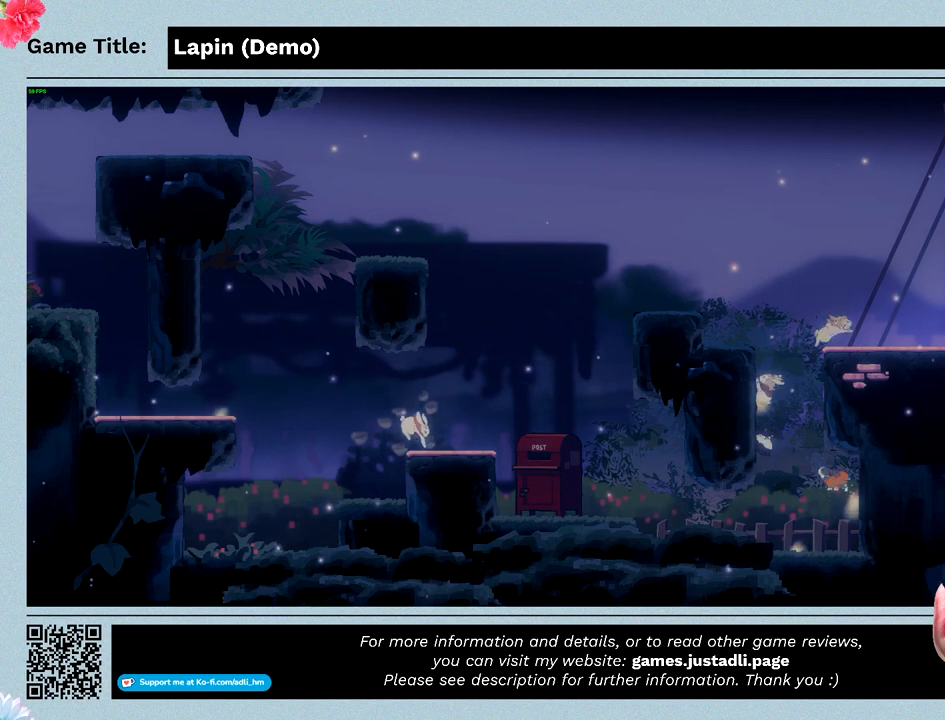
{"keys": ["right", "z"], "events": [[267, "z", "up"], [400, "z", "down"]]}
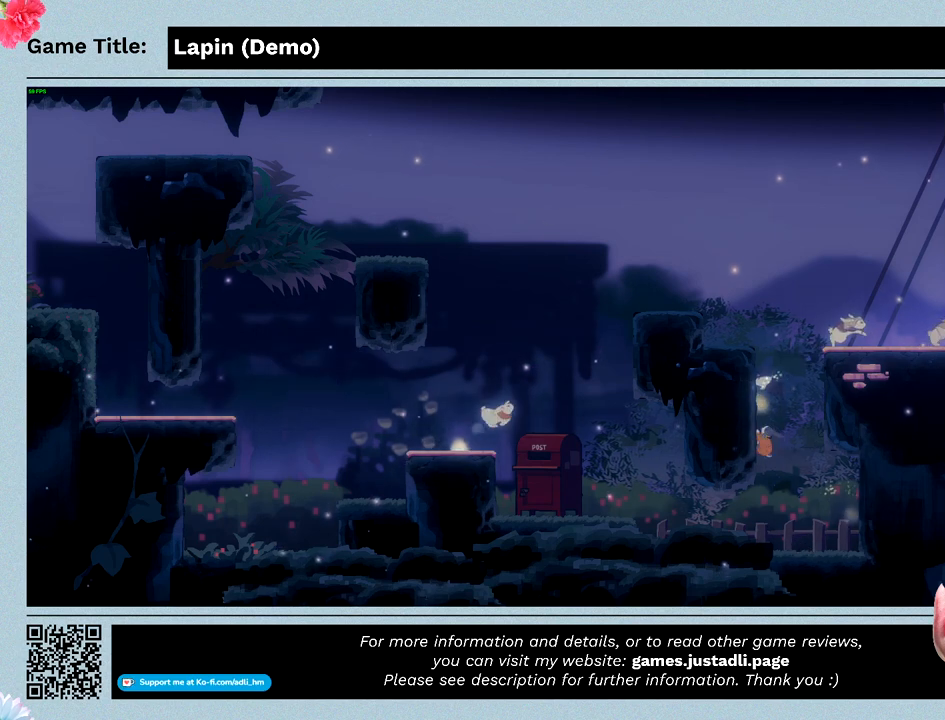
{"keys": ["right", "z"], "events": []}
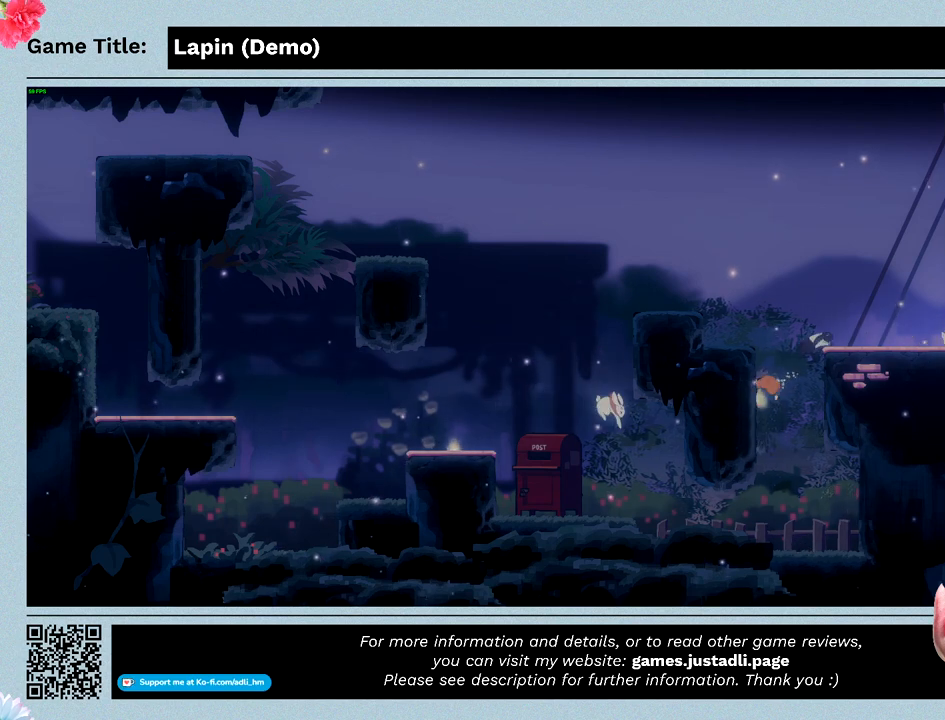
{"keys": ["right"], "events": [[233, "z", "up"]]}
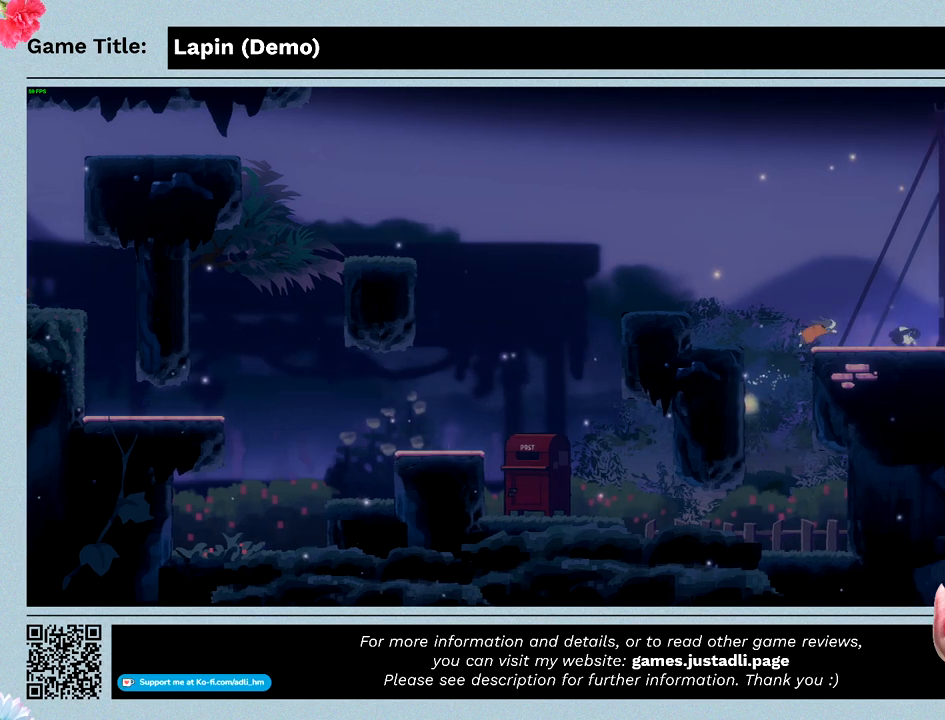
{"keys": ["right", "z"], "events": [[200, "z", "down"]]}
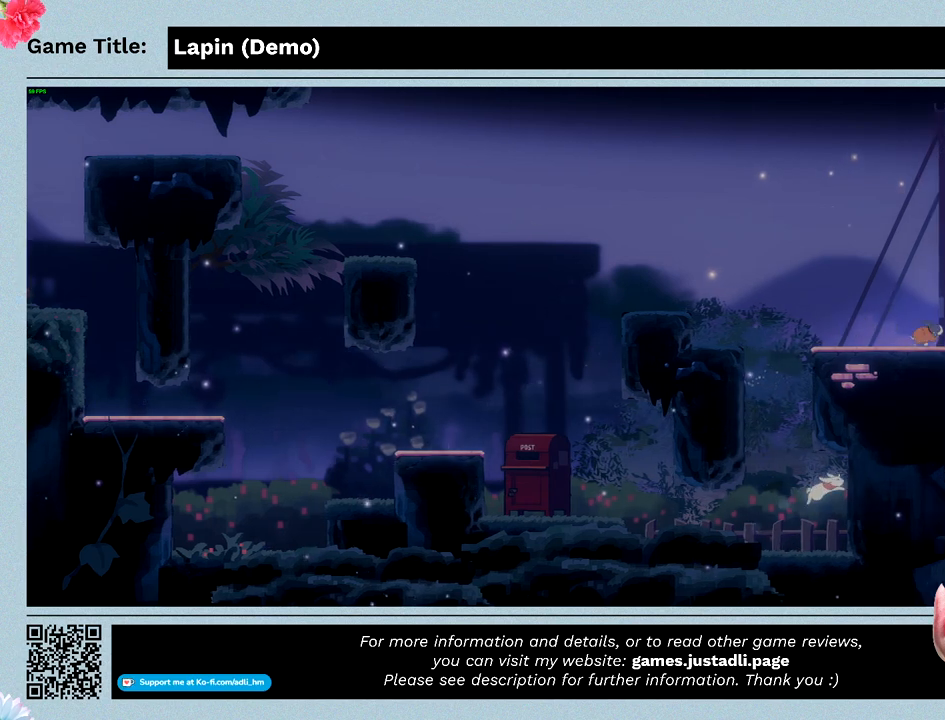
{"keys": ["right", "z"], "events": []}
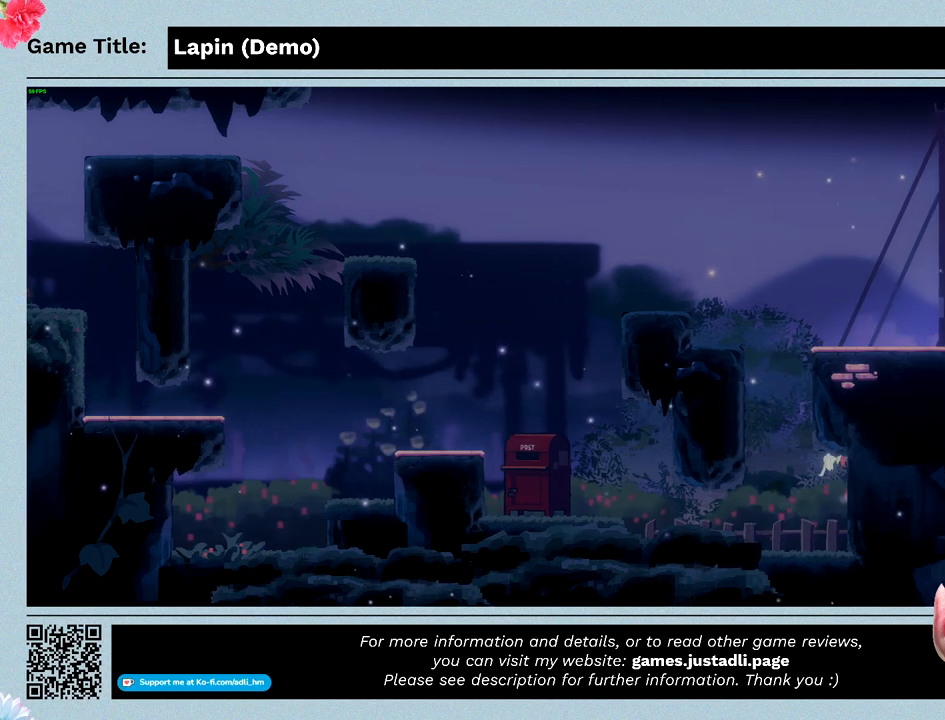
{"keys": ["right"], "events": [[400, "z", "up"]]}
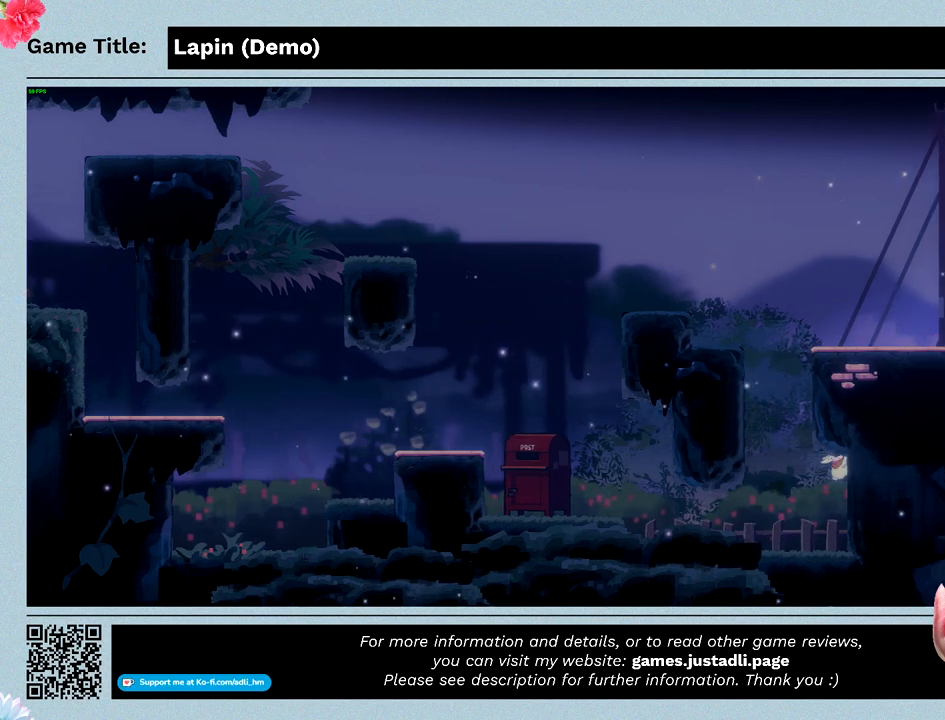
{"keys": ["left"], "events": [[100, "right", "up"], [233, "left", "down"]]}
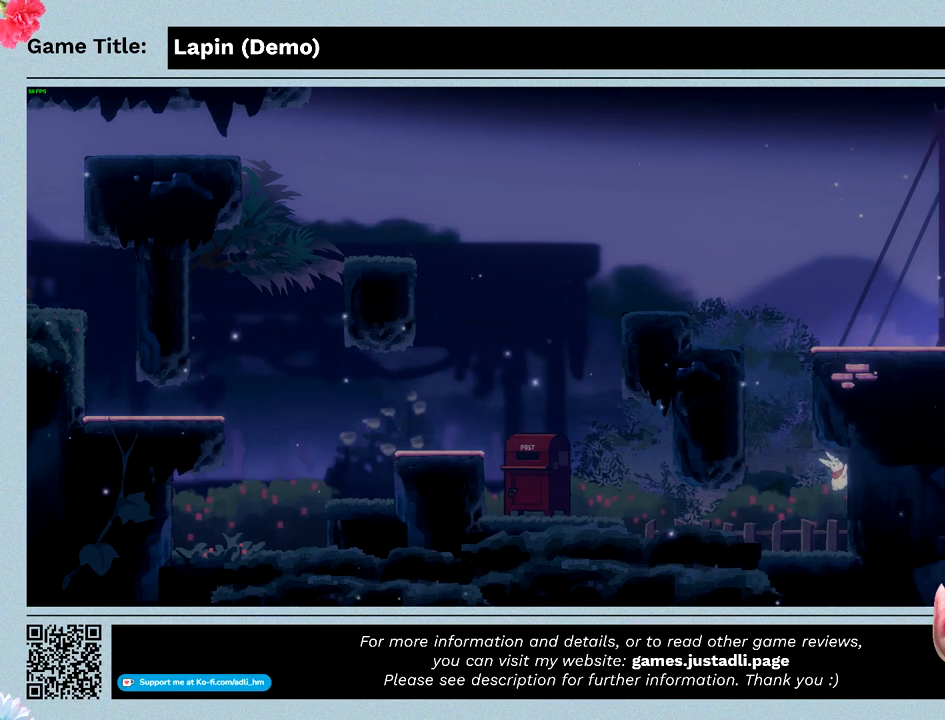
{"keys": ["left"], "events": []}
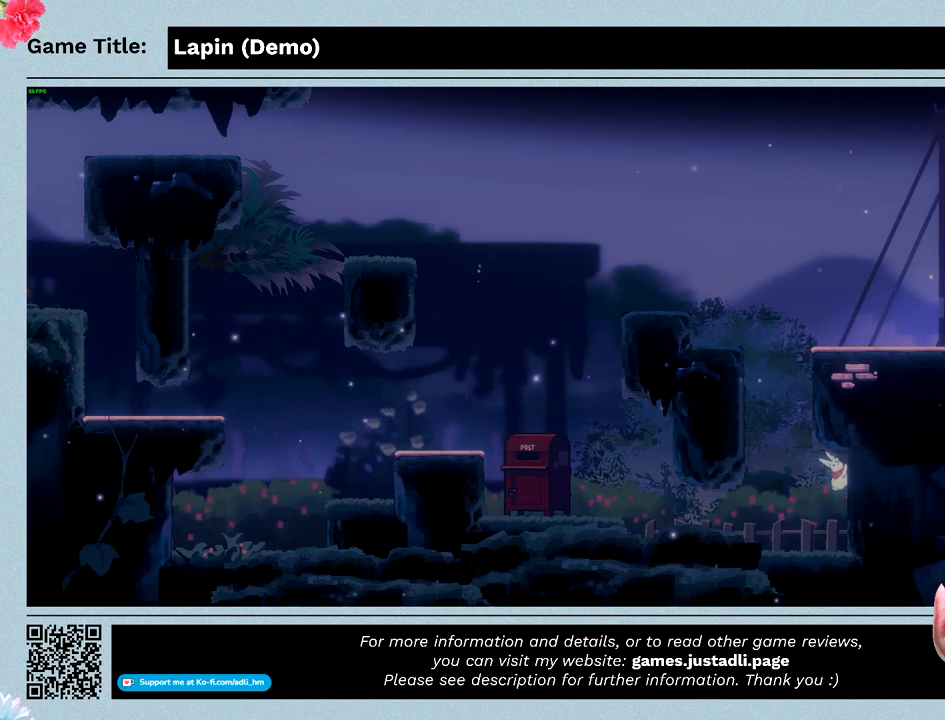
{"keys": ["left", "z"], "events": [[67, "z", "down"]]}
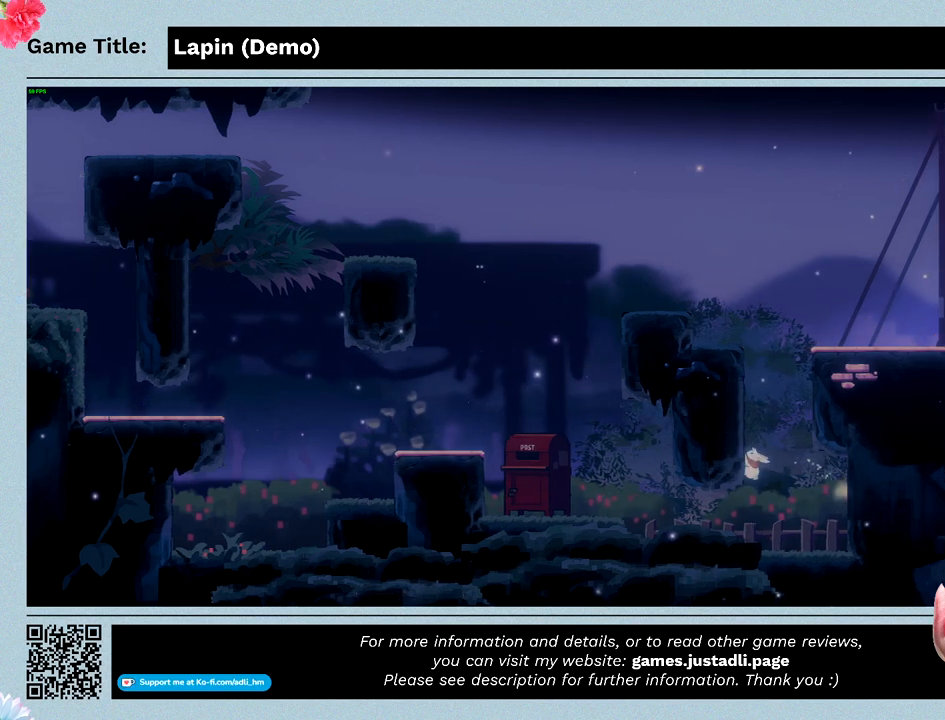
{"keys": ["left", "z"], "events": []}
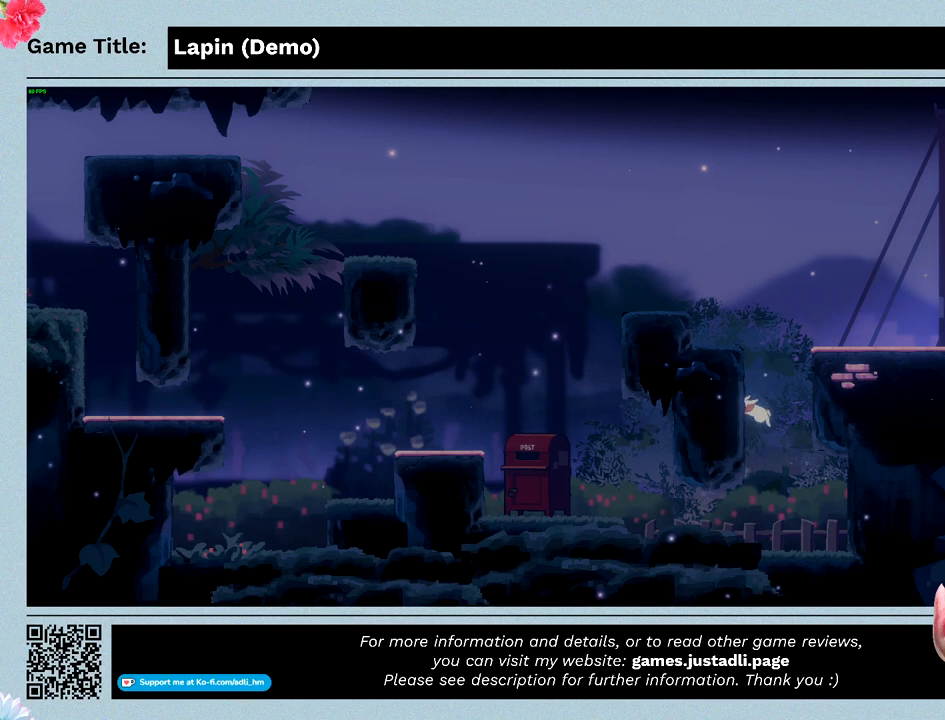
{"keys": ["left", "z"], "events": []}
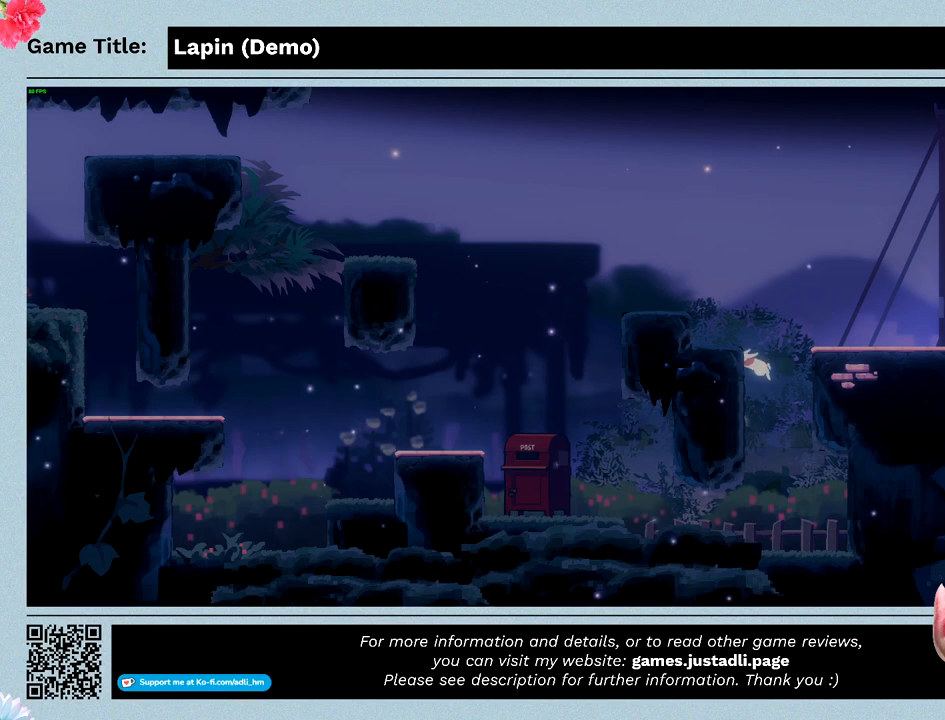
{"keys": ["left"], "events": [[333, "z", "up"]]}
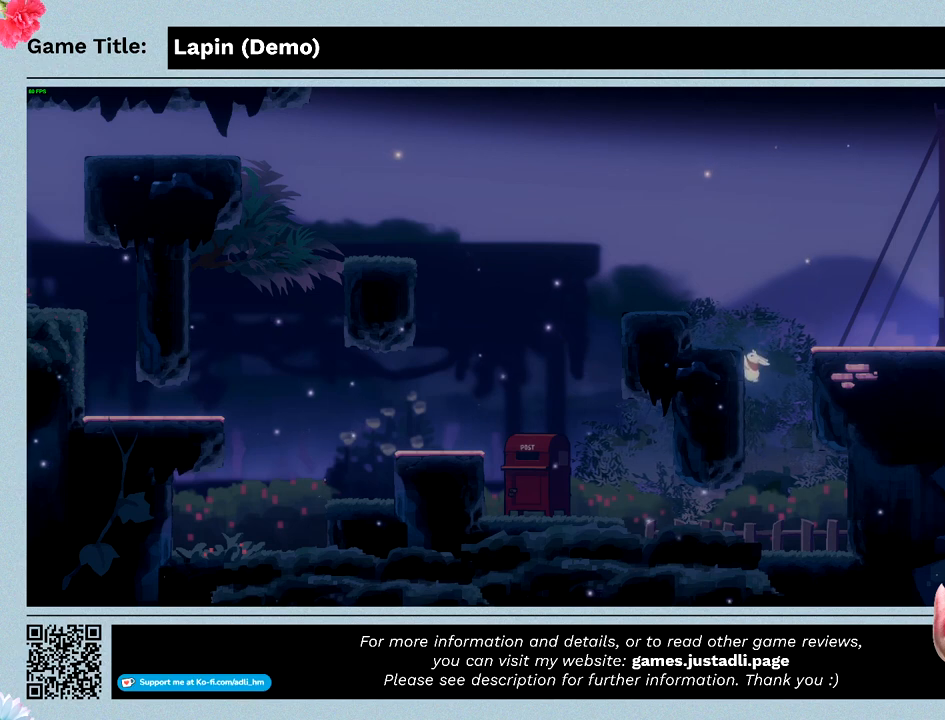
{"keys": ["right", "z"], "events": [[33, "z", "down"], [67, "right", "down"], [100, "left", "up"]]}
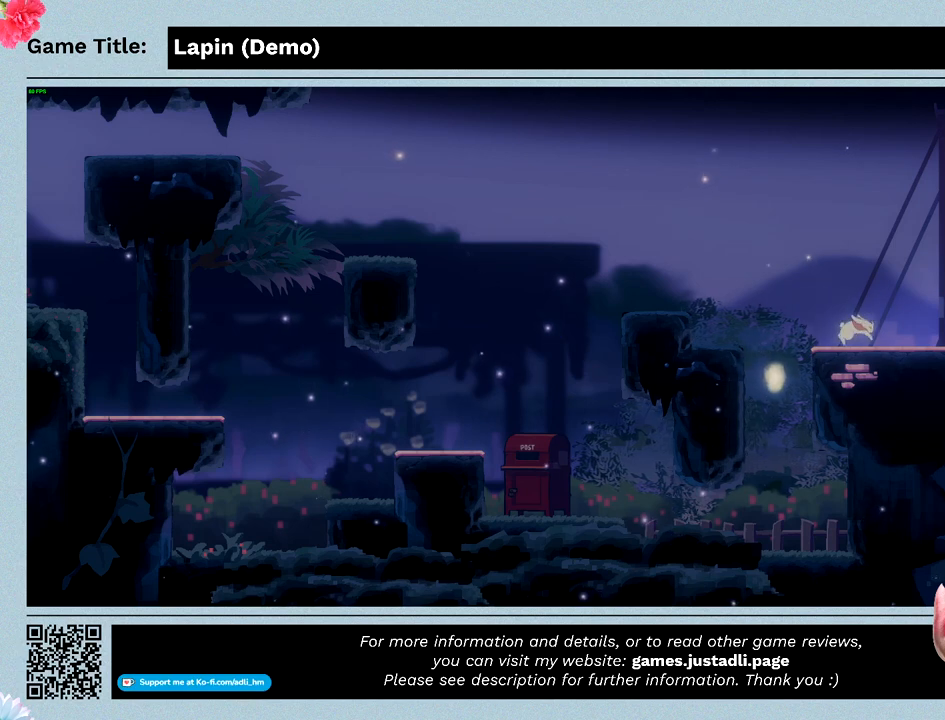
{"keys": ["right"], "events": [[233, "z", "up"]]}
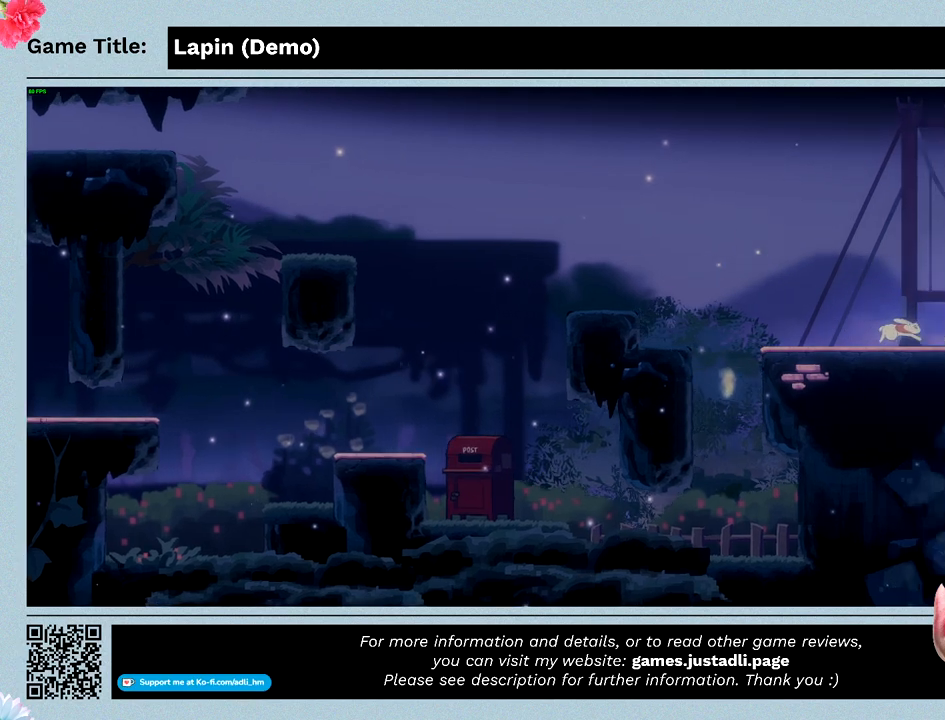
{"keys": ["right"], "events": []}
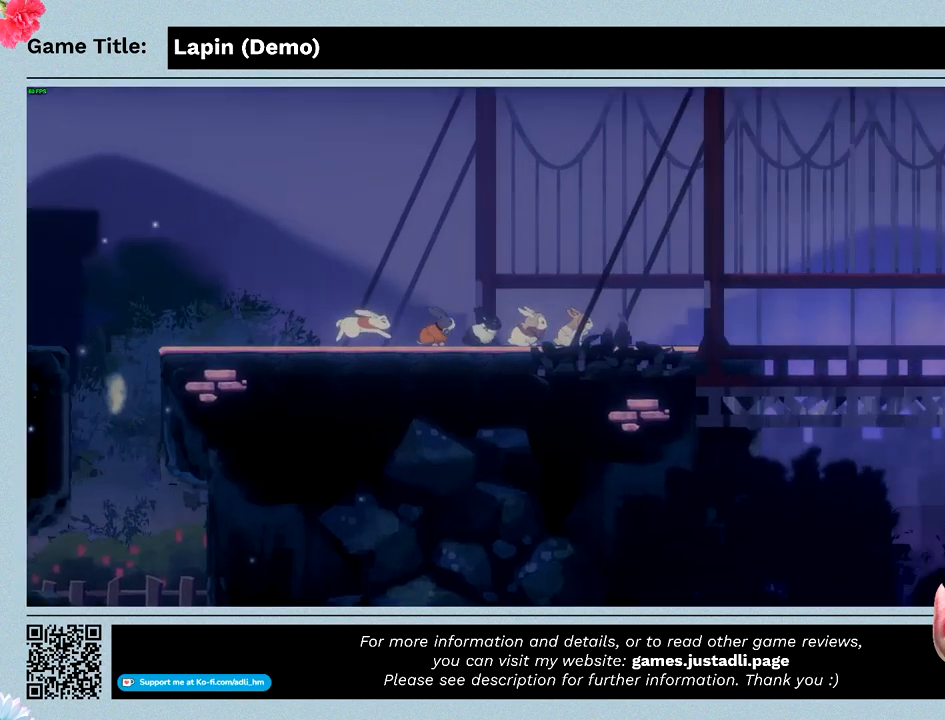
{"keys": ["right"], "events": []}
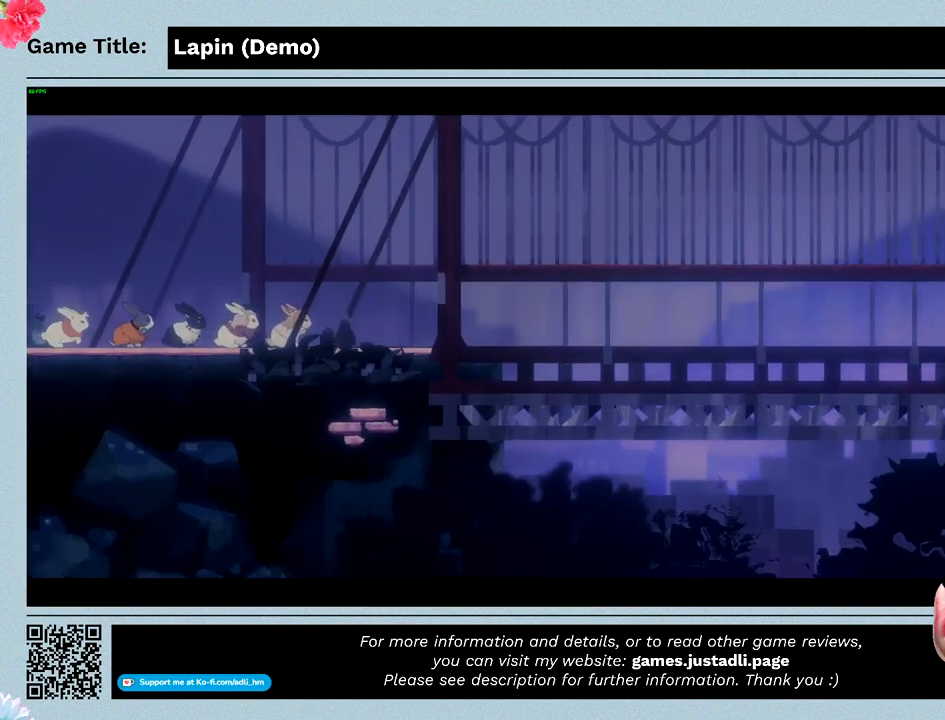
{"keys": ["right"], "events": []}
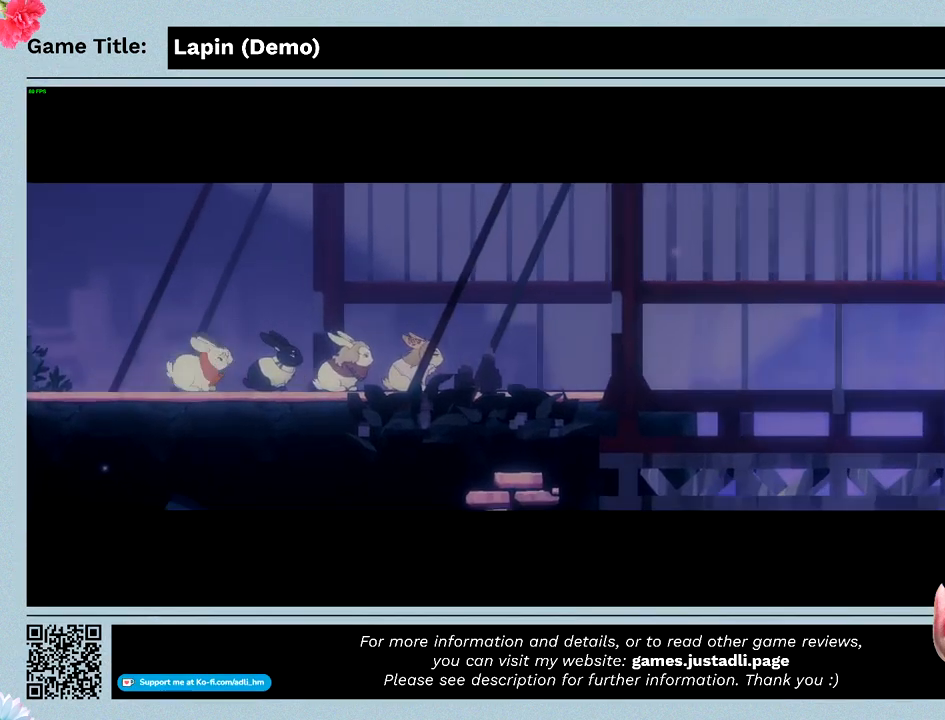
{"keys": [], "events": [[233, "right", "up"]]}